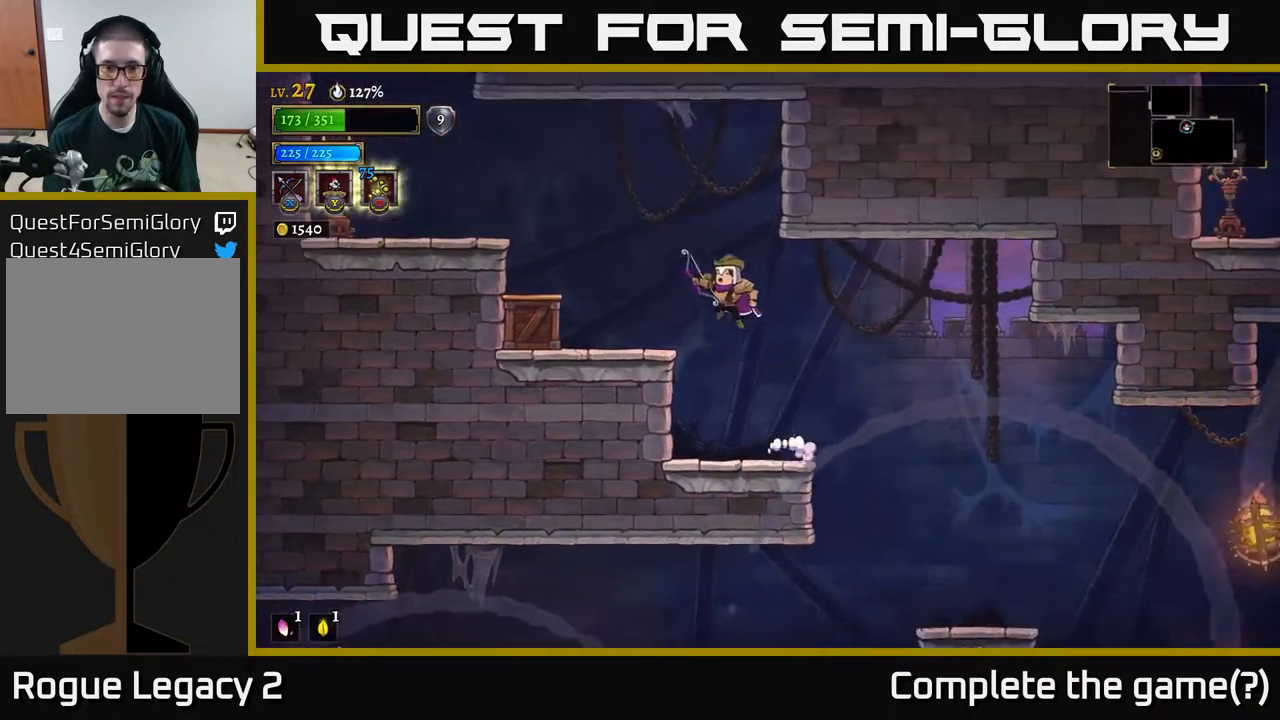
Gameplay with a controller (Xbox layout); each line is a JSON object with the inputs held at the frame after it. "events" lists button and stick changes between this image and that frame as [ms after this image, input, new state], when the widget could be followed in between.
{"buttons": [], "left_stick": "left", "right_stick": "center", "events": [[17, "A", "up"], [217, "X", "down"], [267, "X", "up"]]}
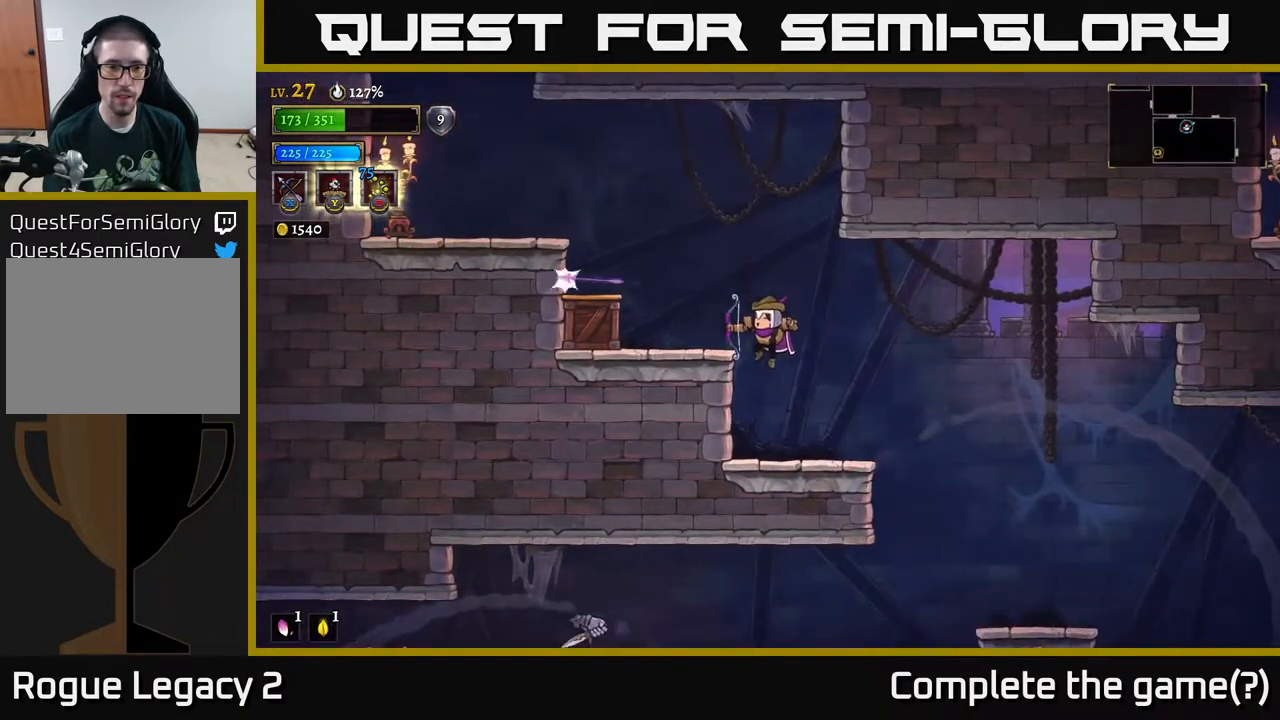
{"buttons": ["A"], "left_stick": "left", "right_stick": "center", "events": [[233, "left_stick", "center"], [367, "A", "down"], [400, "left_stick", "left"]]}
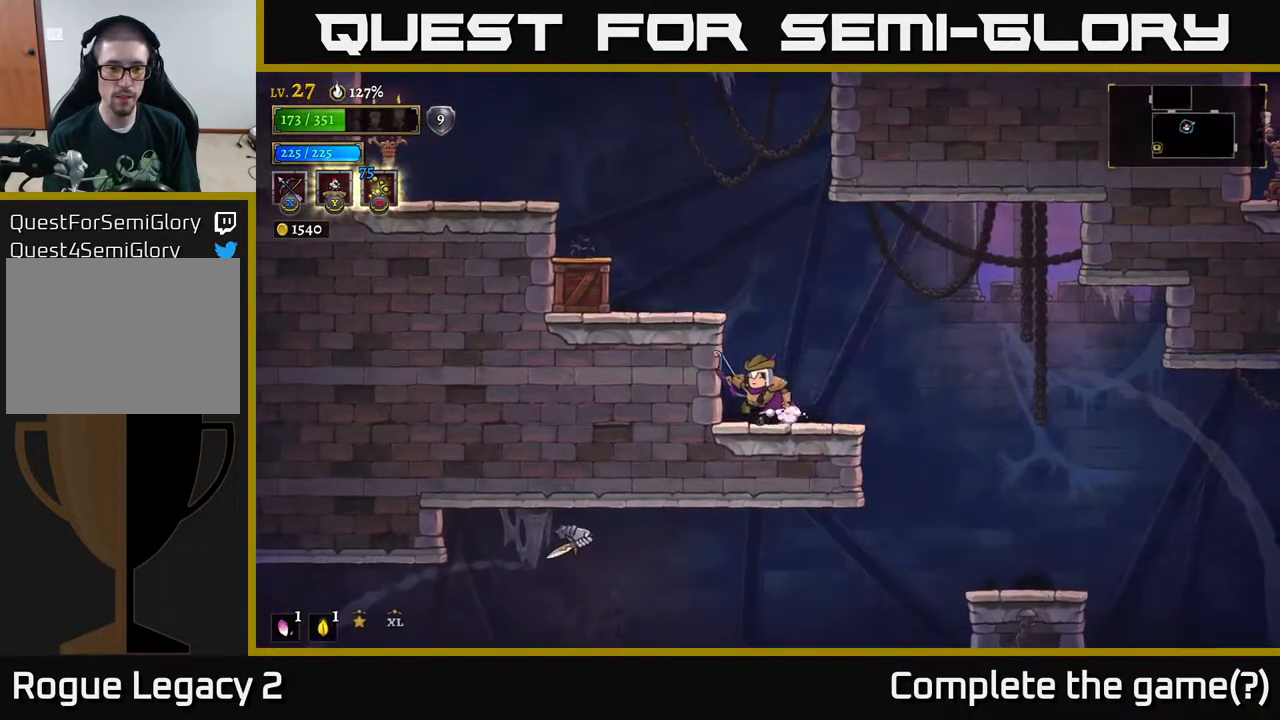
{"buttons": [], "left_stick": "left", "right_stick": "center", "events": [[200, "A", "up"], [250, "A", "down"], [467, "A", "up"]]}
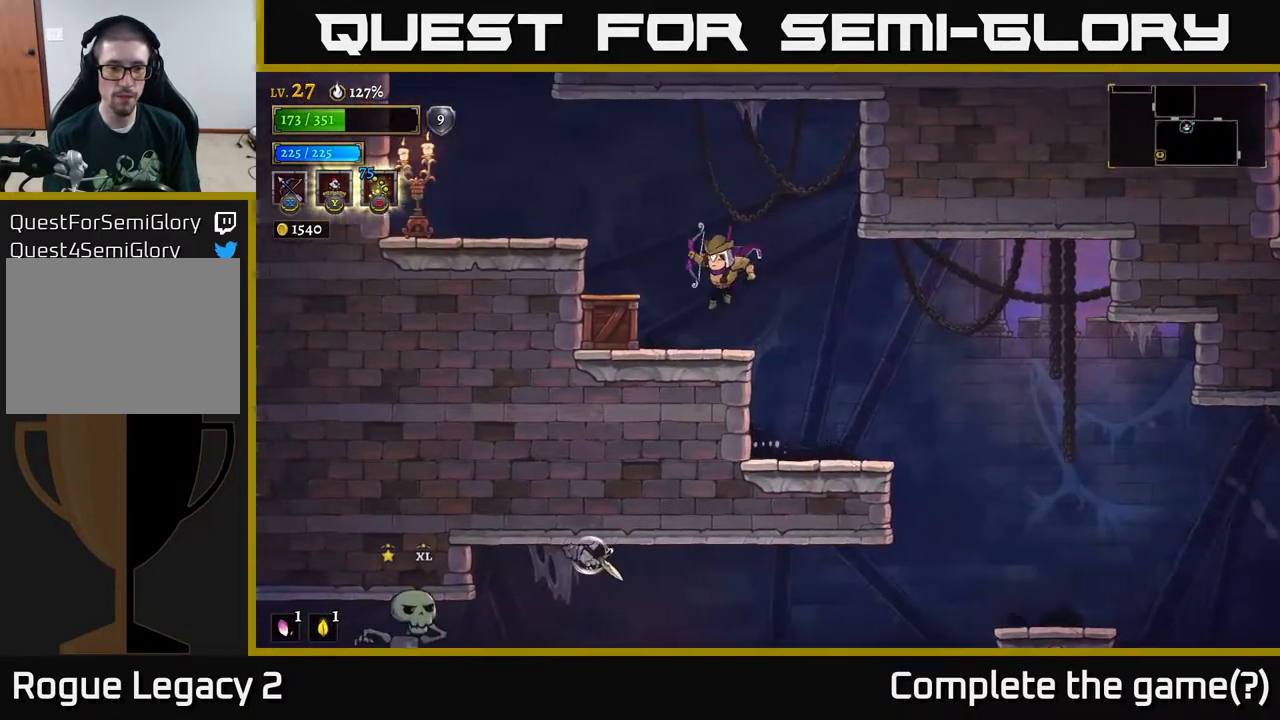
{"buttons": [], "left_stick": "left", "right_stick": "center", "events": [[283, "A", "down"], [433, "A", "up"]]}
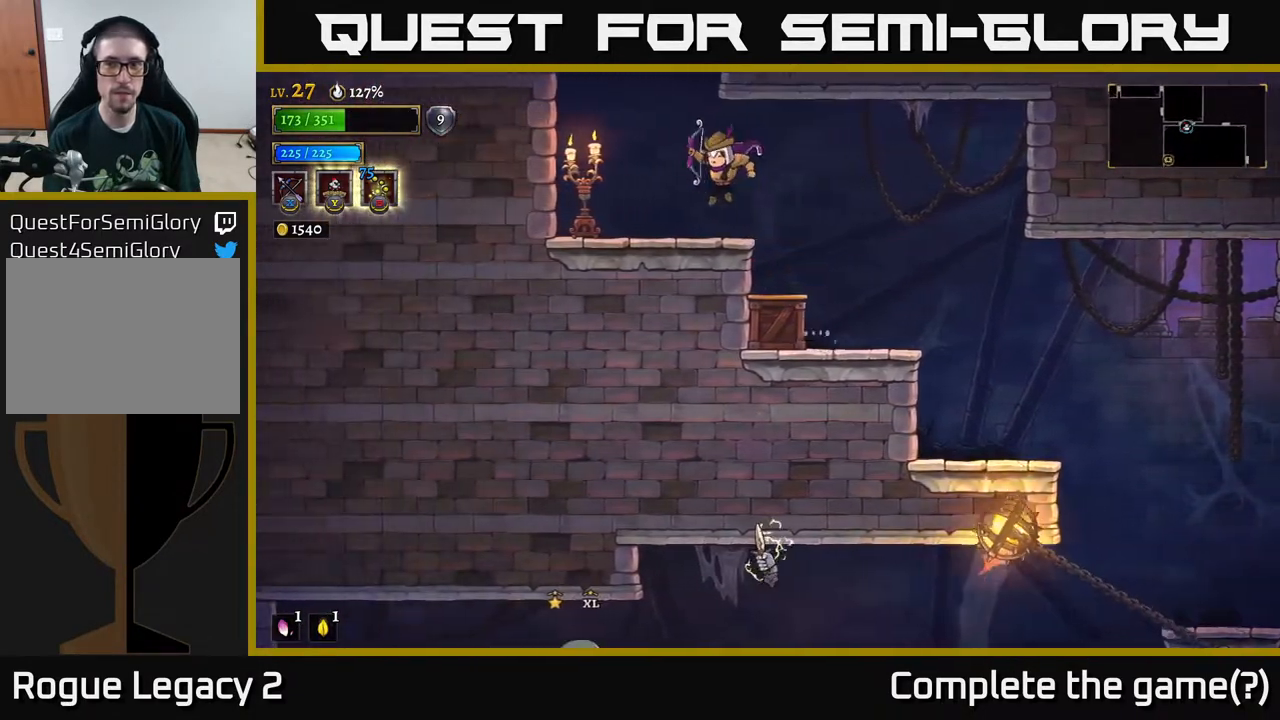
{"buttons": ["A"], "left_stick": "left", "right_stick": "center", "events": [[283, "A", "down"], [283, "left_stick", "center"], [433, "left_stick", "left"]]}
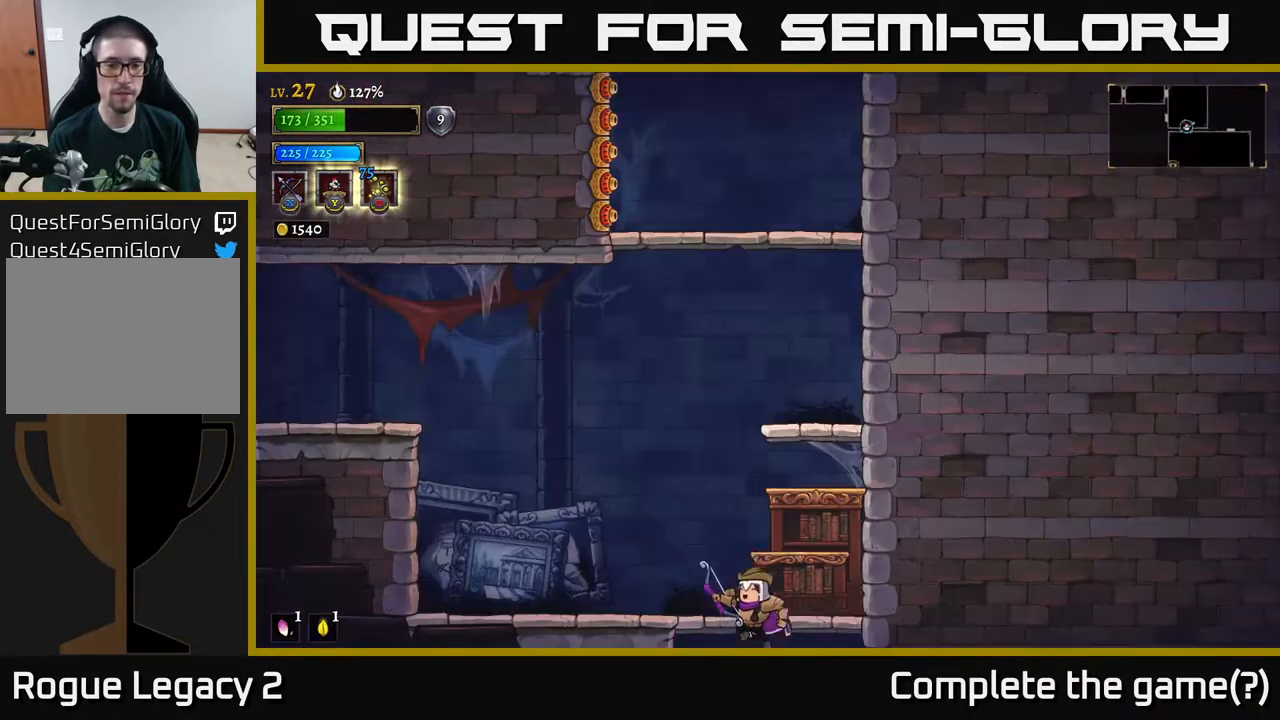
{"buttons": [], "left_stick": "left", "right_stick": "center", "events": [[350, "A", "up"]]}
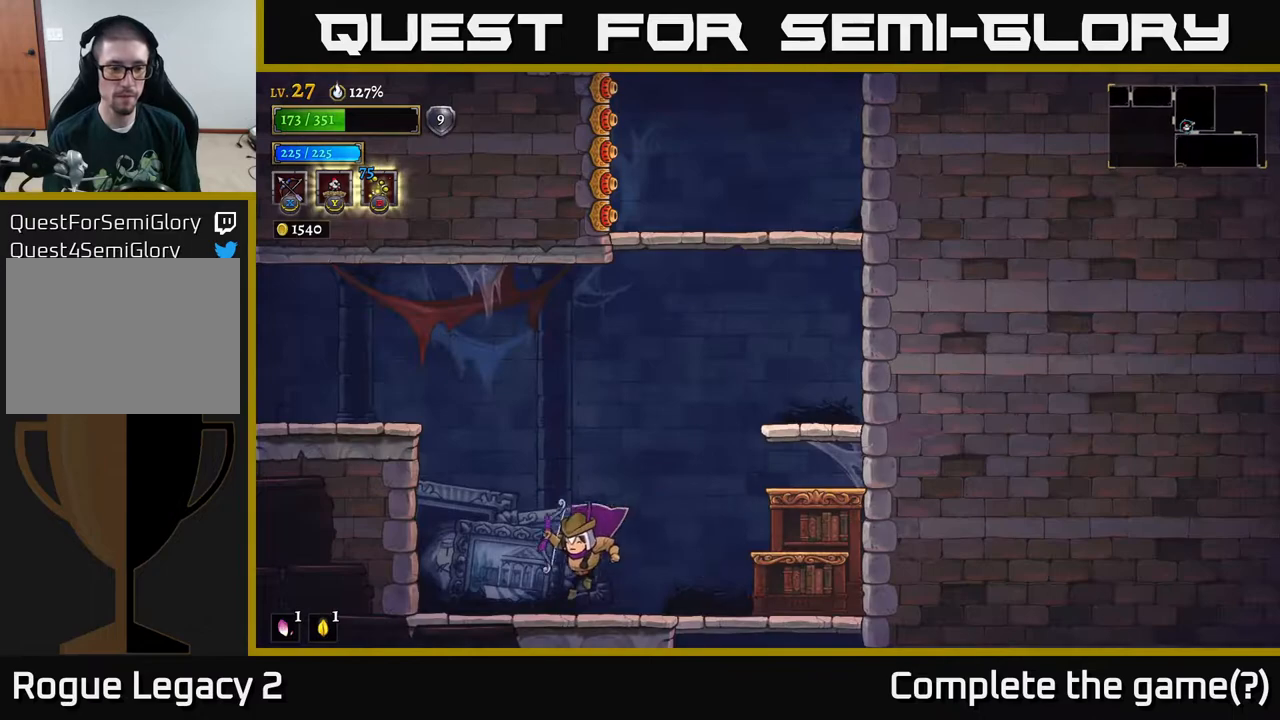
{"buttons": ["A"], "left_stick": "down", "right_stick": "center", "events": [[450, "left_stick", "down"], [467, "A", "down"]]}
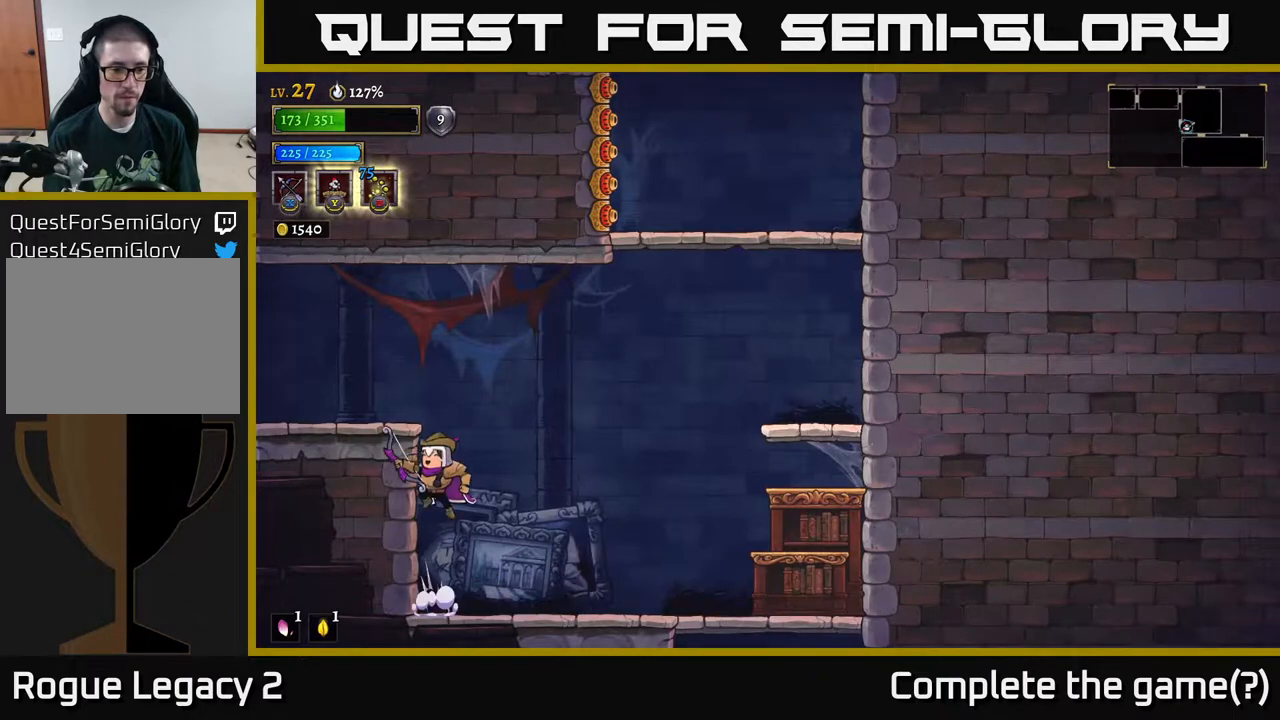
{"buttons": [], "left_stick": "left", "right_stick": "center", "events": [[117, "A", "up"], [200, "left_stick", "center"], [250, "left_stick", "left"], [267, "A", "down"], [350, "A", "up"]]}
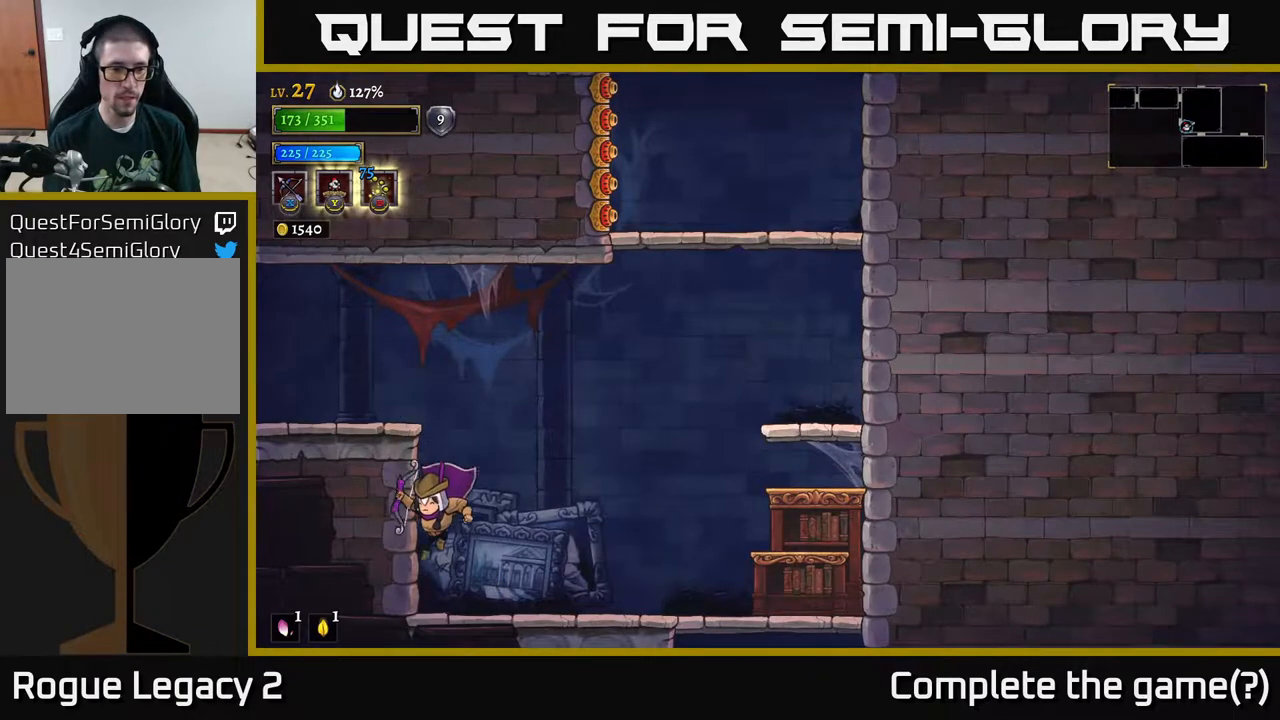
{"buttons": ["A"], "left_stick": "left", "right_stick": "center", "events": [[67, "left_stick", "center"], [217, "A", "down"], [367, "left_stick", "left"]]}
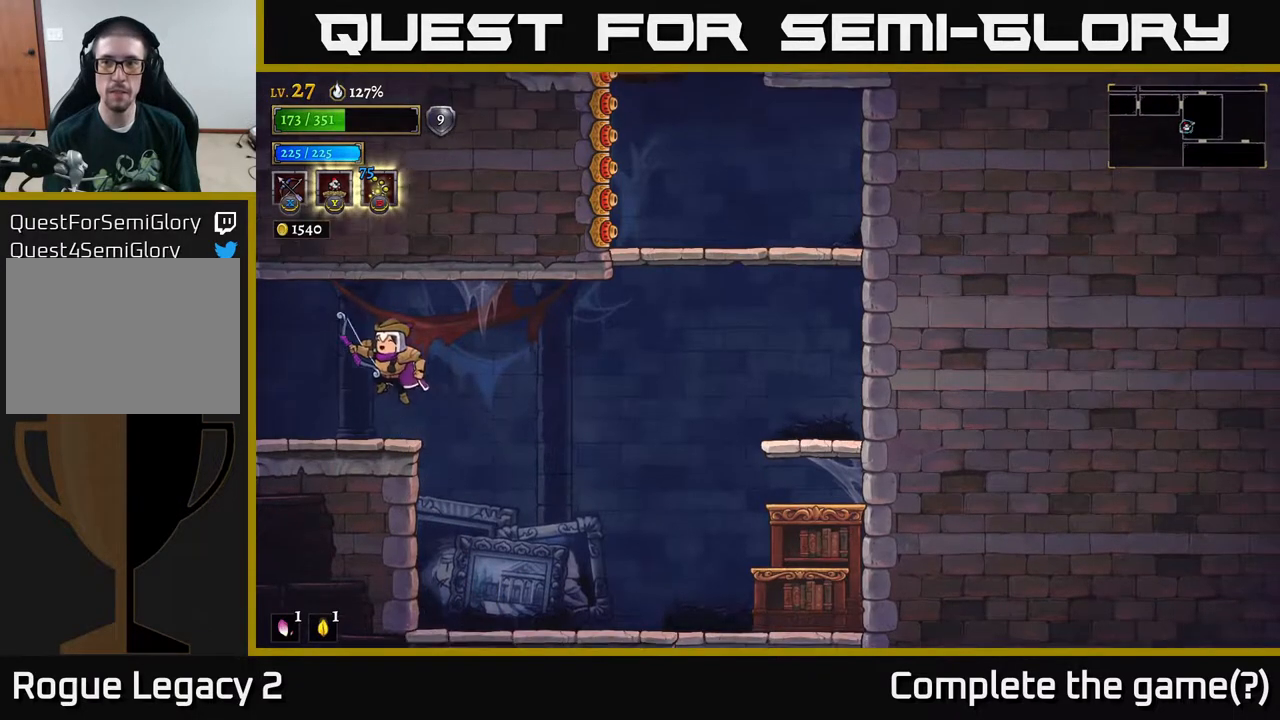
{"buttons": [], "left_stick": "center", "right_stick": "center", "events": [[50, "A", "up"], [50, "L2", "down"], [183, "L2", "up"], [367, "left_stick", "center"]]}
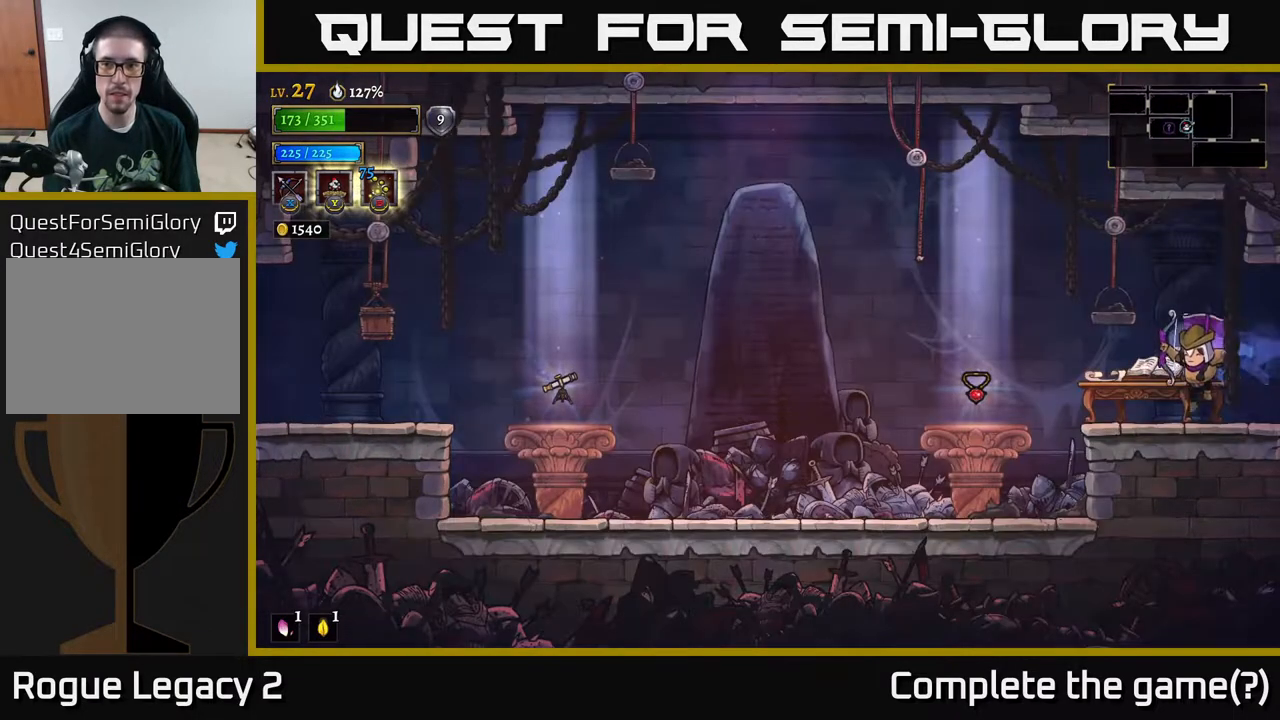
{"buttons": [], "left_stick": "left", "right_stick": "center", "events": [[267, "left_stick", "left"]]}
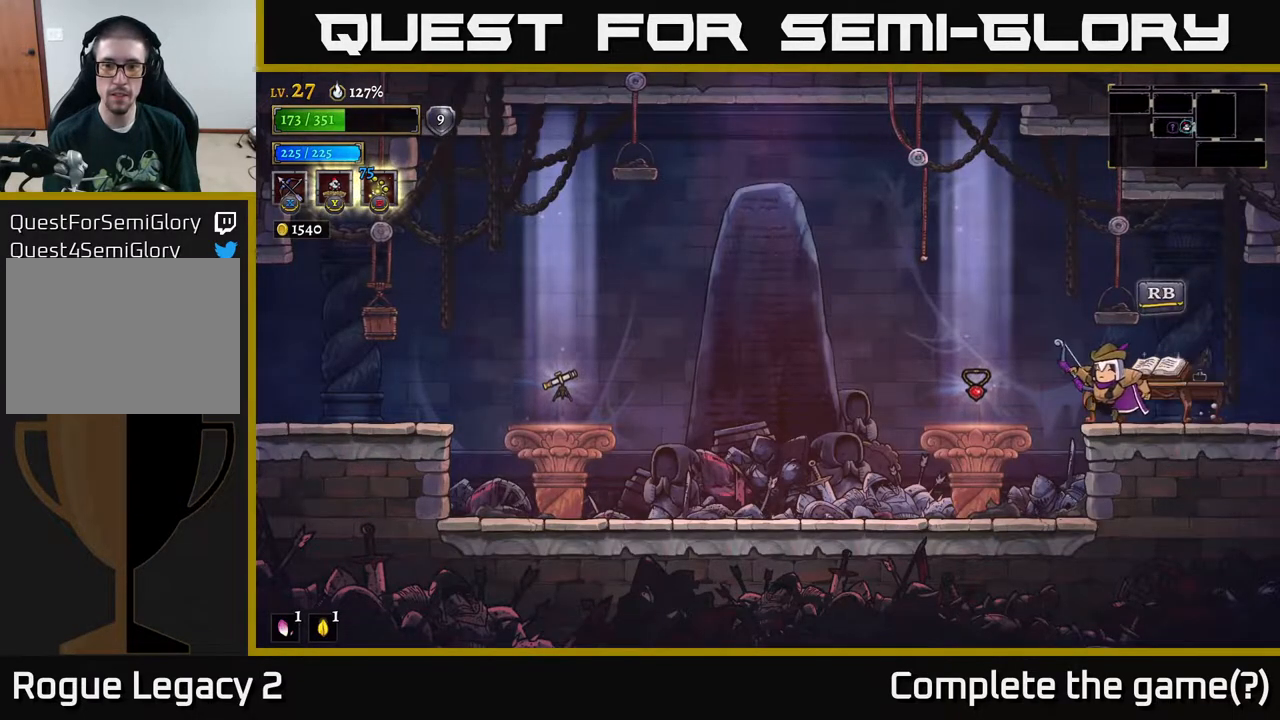
{"buttons": [], "left_stick": "center", "right_stick": "center", "events": [[67, "left_stick", "center"], [317, "left_stick", "right"], [450, "left_stick", "center"]]}
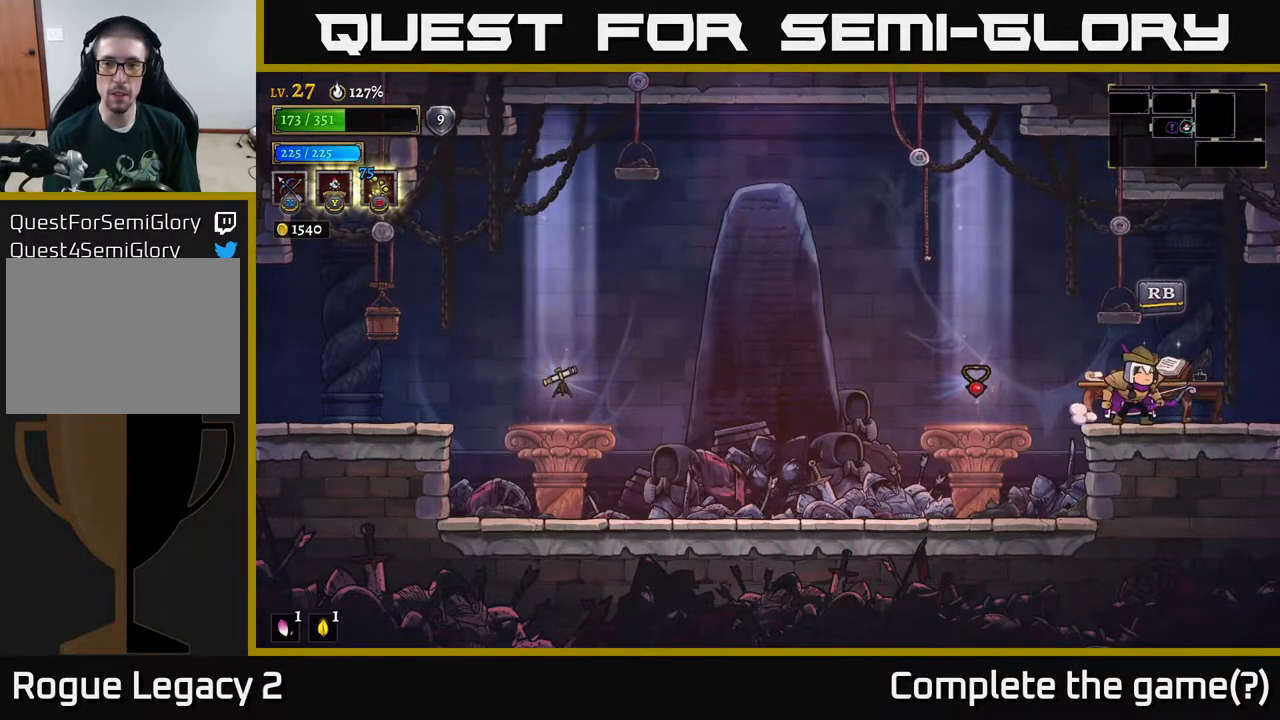
{"buttons": [], "left_stick": "center", "right_stick": "center", "events": [[50, "R1", "down"], [150, "R1", "up"]]}
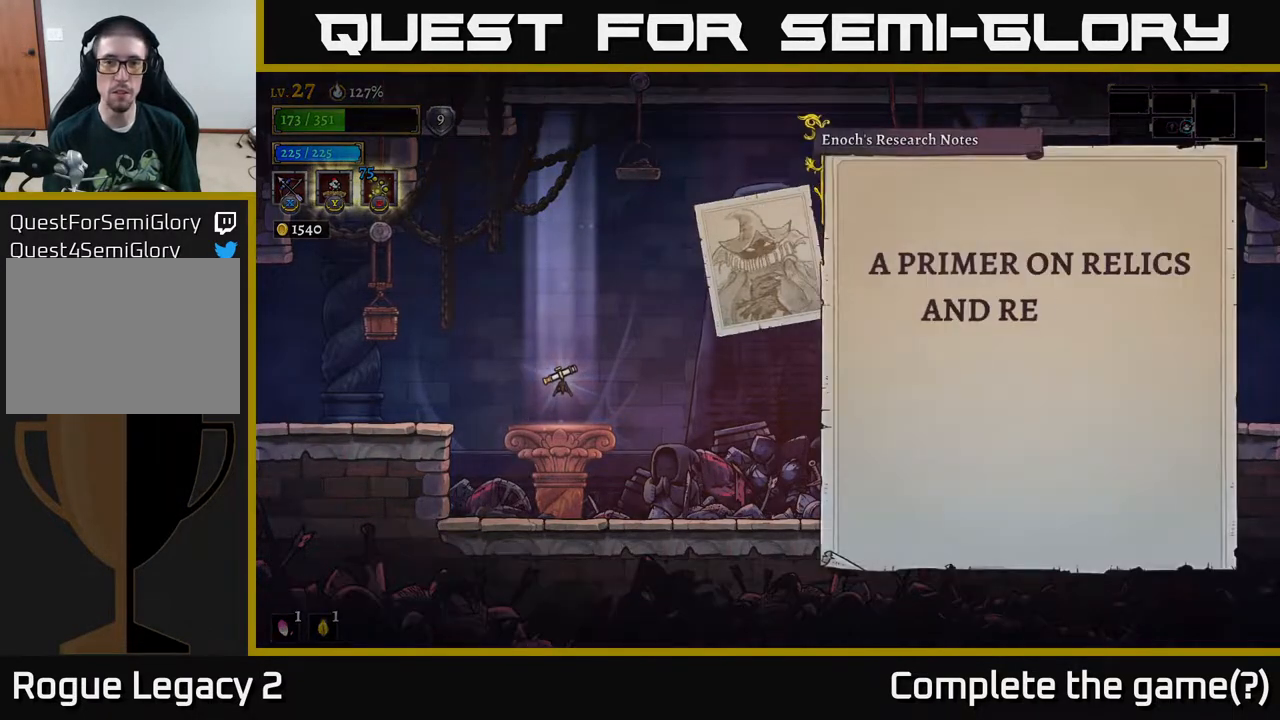
{"buttons": ["B"], "left_stick": "center", "right_stick": "center", "events": [[50, "A", "down"], [150, "A", "up"], [300, "B", "down"], [383, "B", "up"], [483, "B", "down"]]}
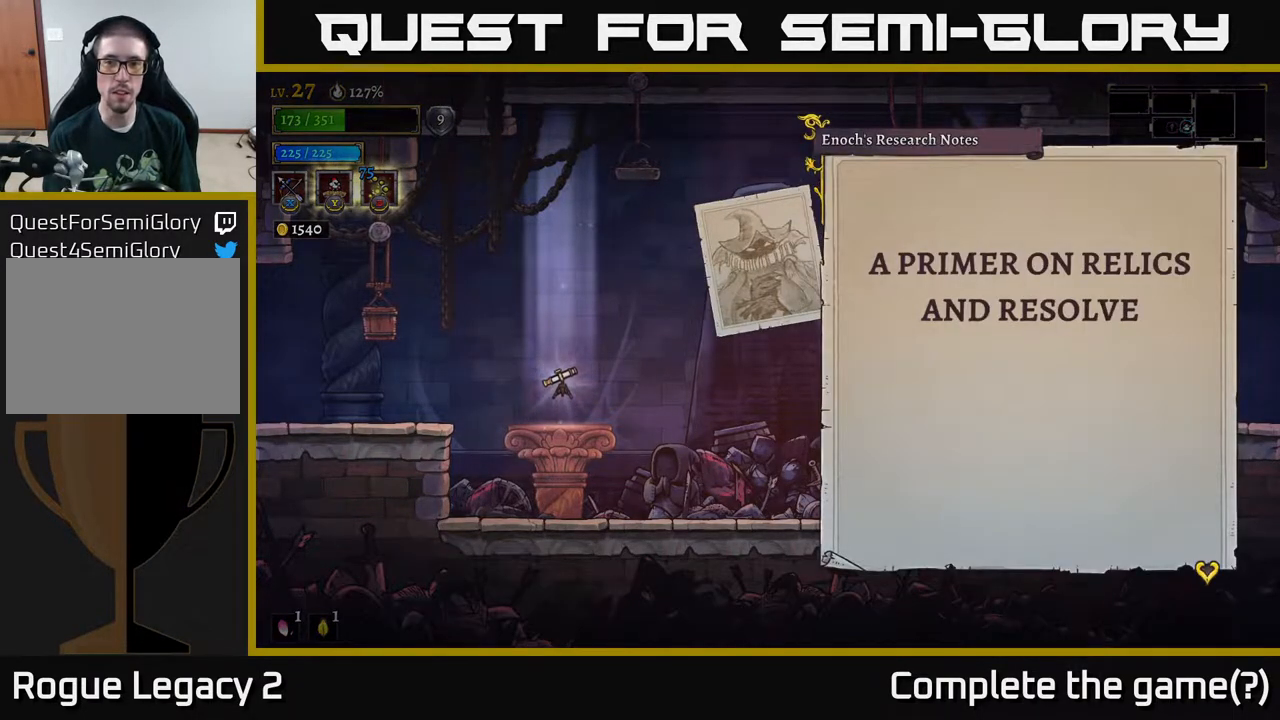
{"buttons": [], "left_stick": "center", "right_stick": "center", "events": [[50, "B", "up"], [117, "left_stick", "down-left"], [183, "A", "down"], [267, "A", "up"], [367, "left_stick", "center"], [417, "A", "down"], [500, "A", "up"]]}
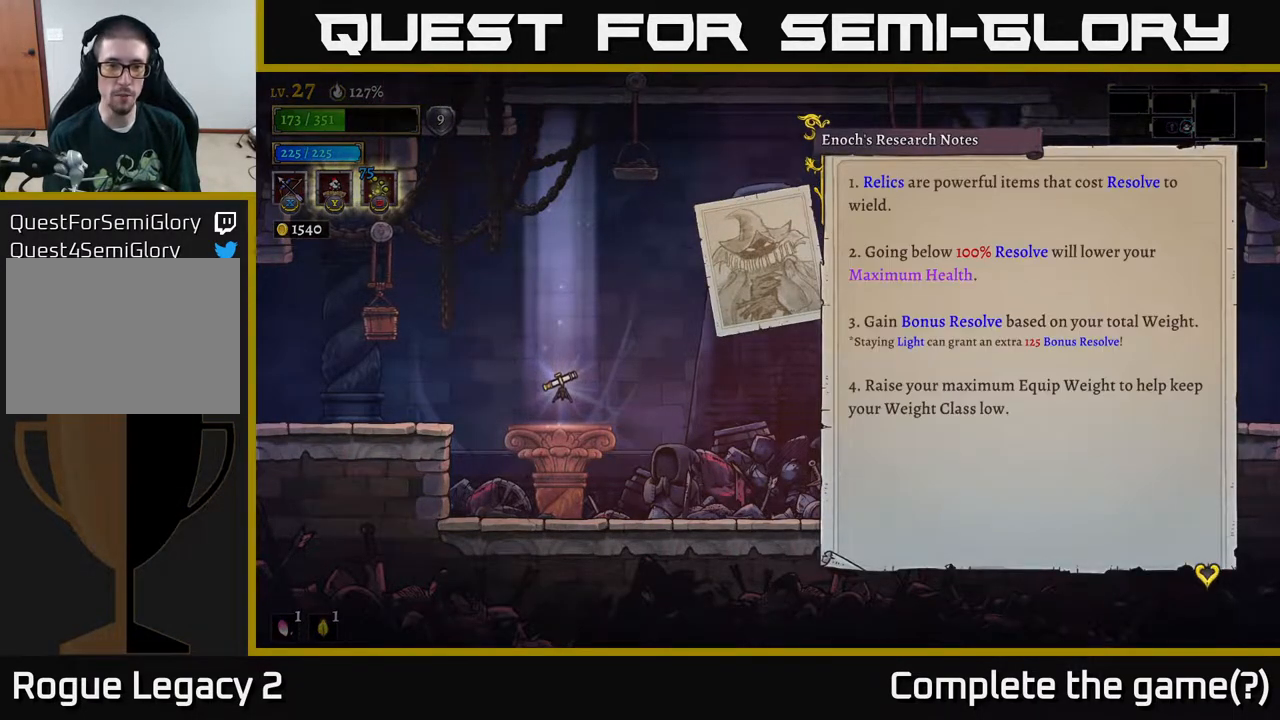
{"buttons": [], "left_stick": "left", "right_stick": "center", "events": [[150, "A", "down"], [250, "A", "up"], [467, "left_stick", "left"]]}
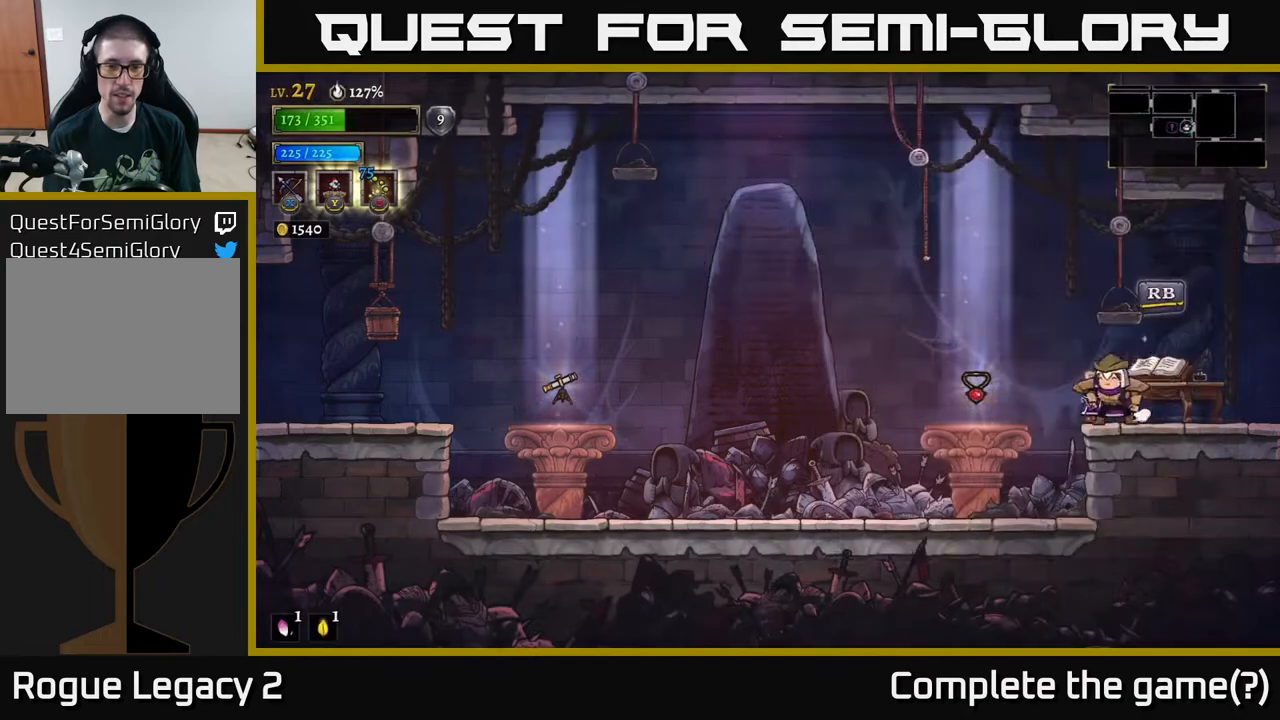
{"buttons": [], "left_stick": "center", "right_stick": "center", "events": [[417, "left_stick", "center"]]}
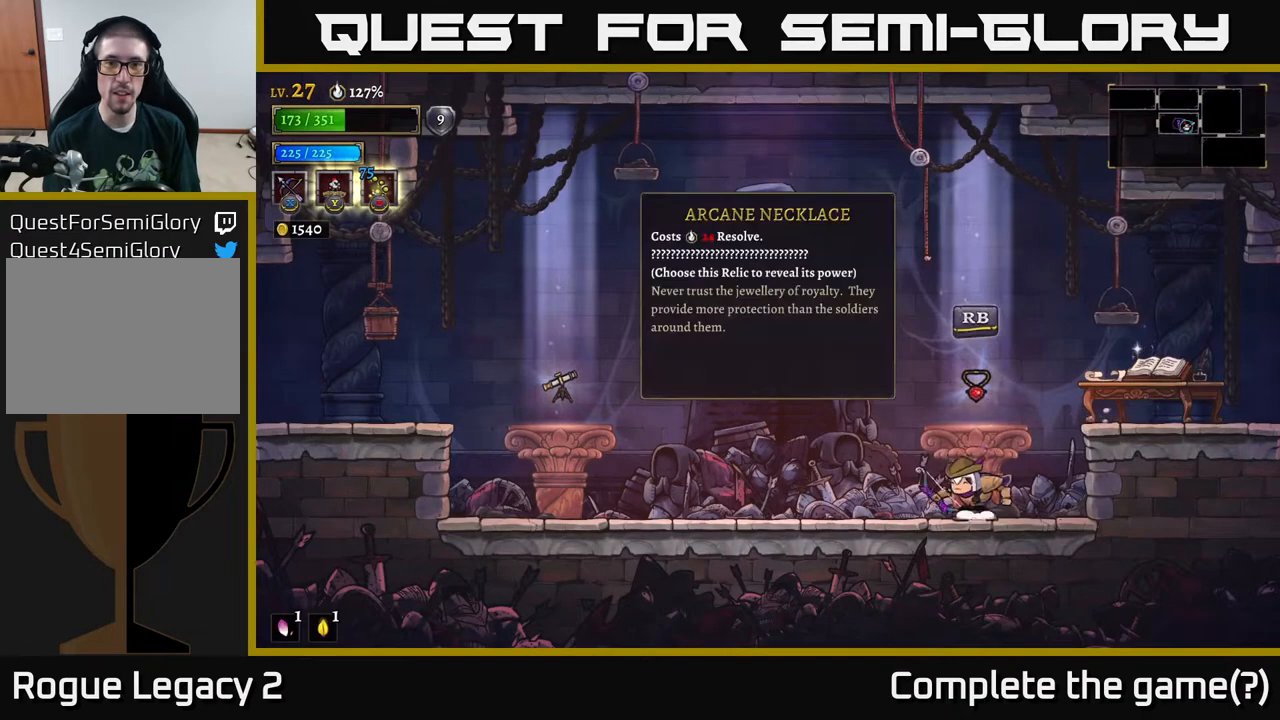
{"buttons": [], "left_stick": "center", "right_stick": "center", "events": []}
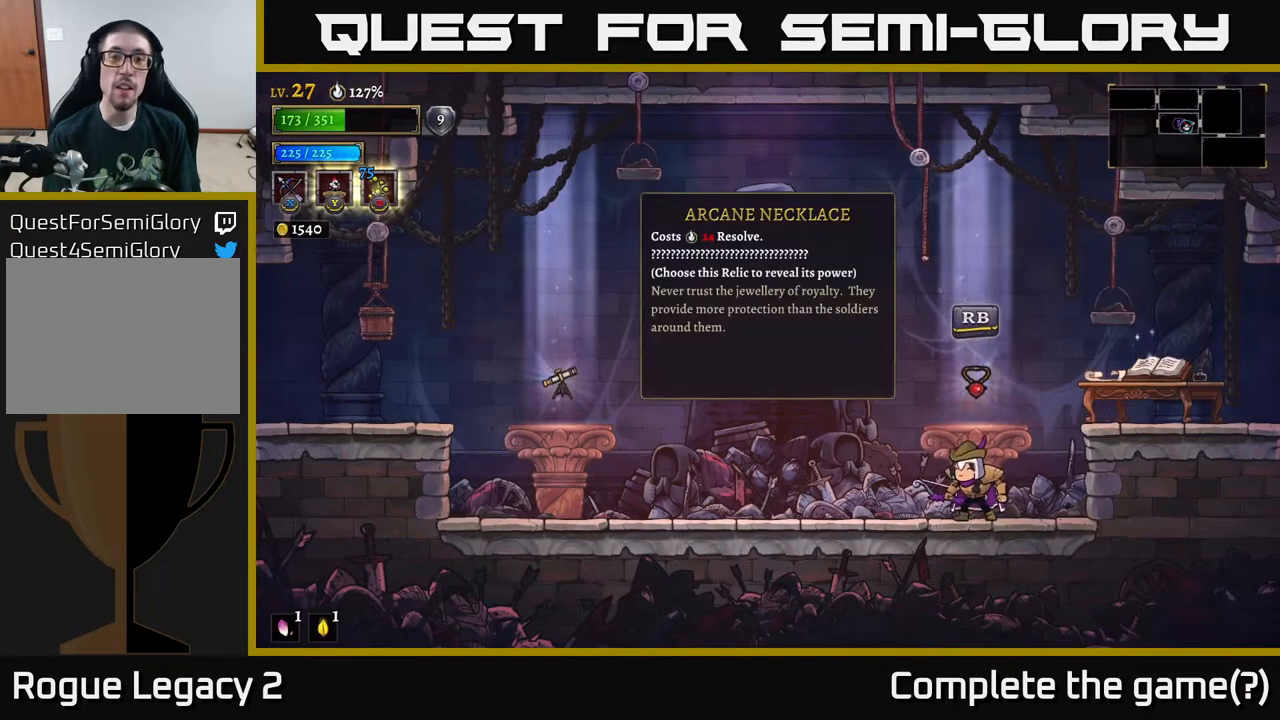
{"buttons": [], "left_stick": "center", "right_stick": "center", "events": []}
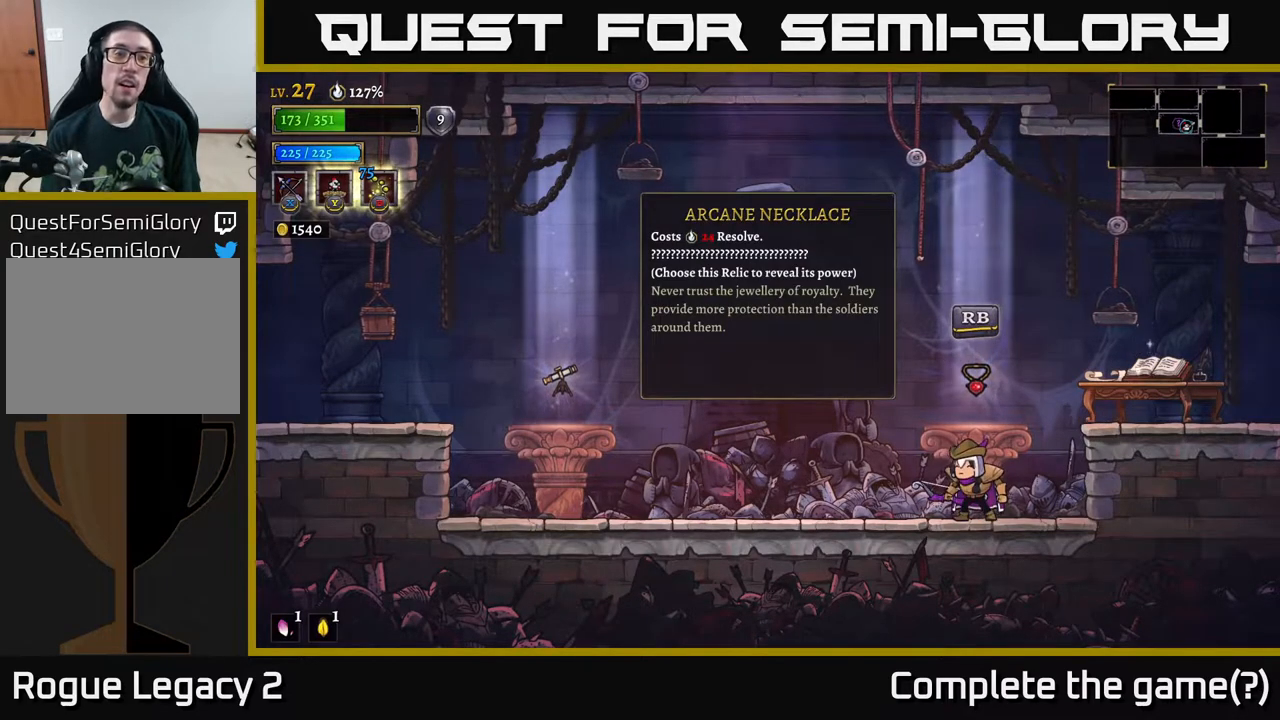
{"buttons": [], "left_stick": "center", "right_stick": "center", "events": []}
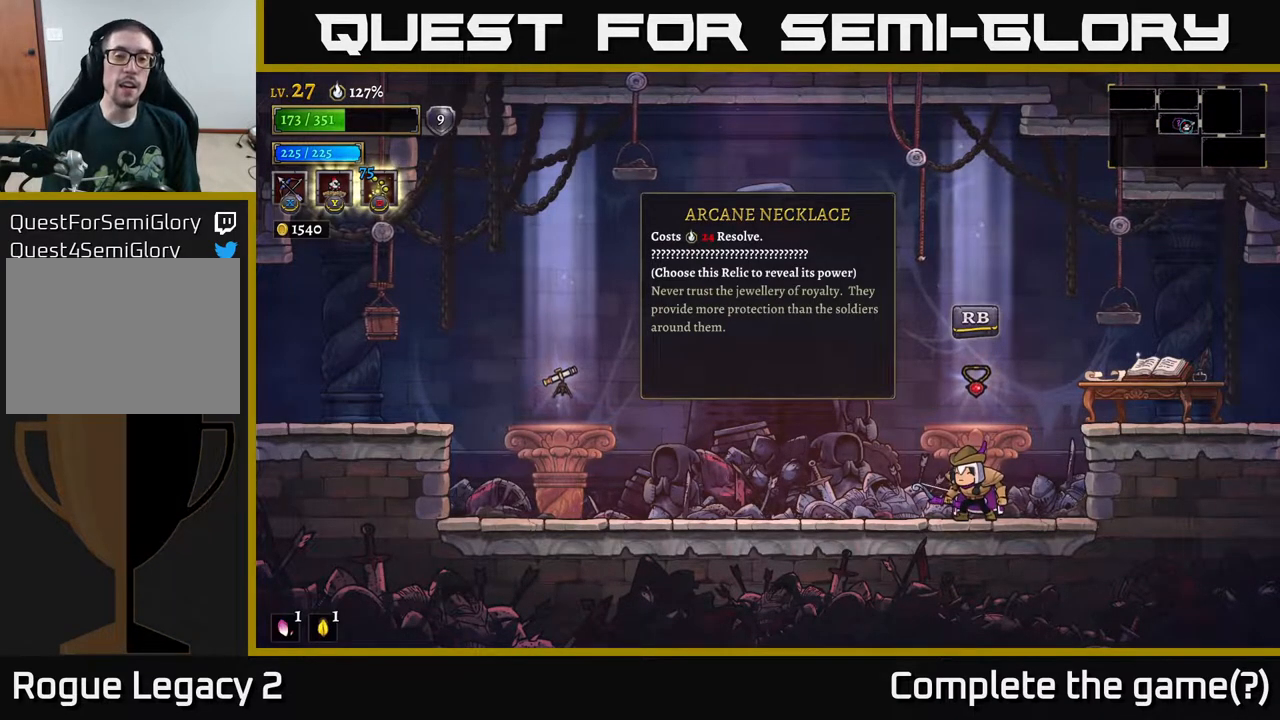
{"buttons": ["L2"], "left_stick": "left", "right_stick": "center", "events": [[250, "left_stick", "left"], [483, "L2", "down"]]}
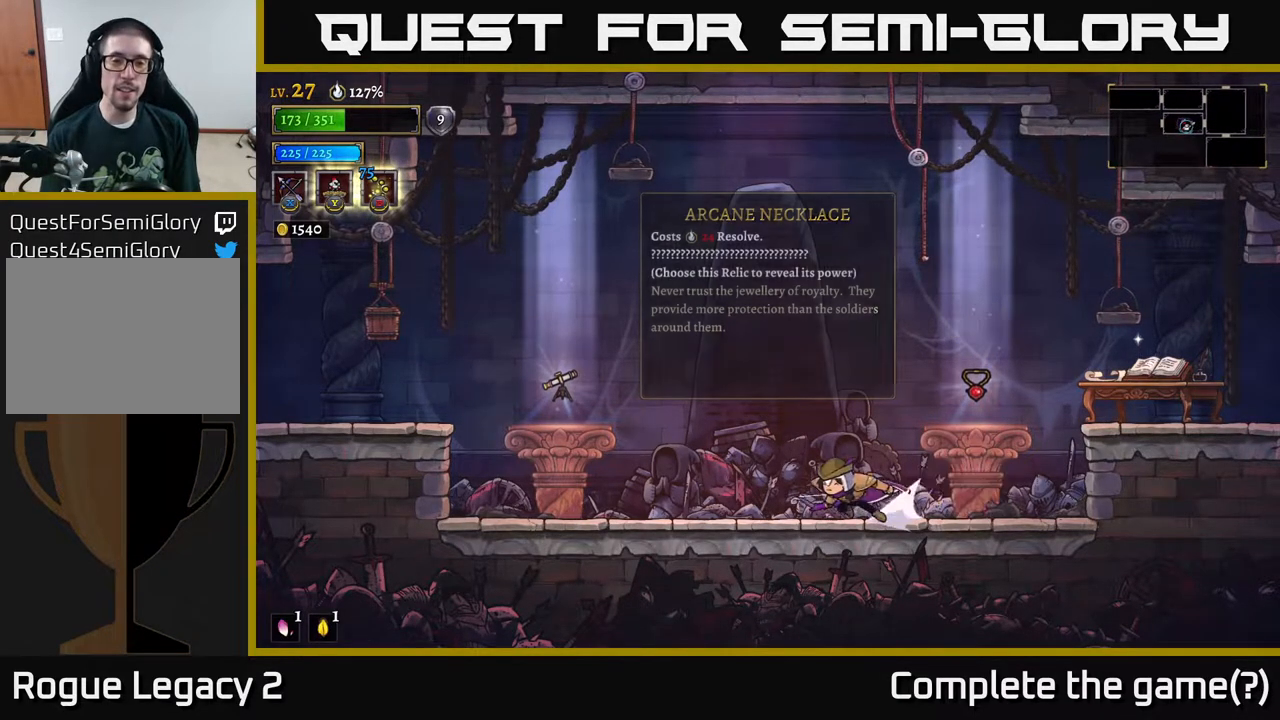
{"buttons": [], "left_stick": "center", "right_stick": "center", "events": [[200, "L2", "up"], [467, "left_stick", "center"]]}
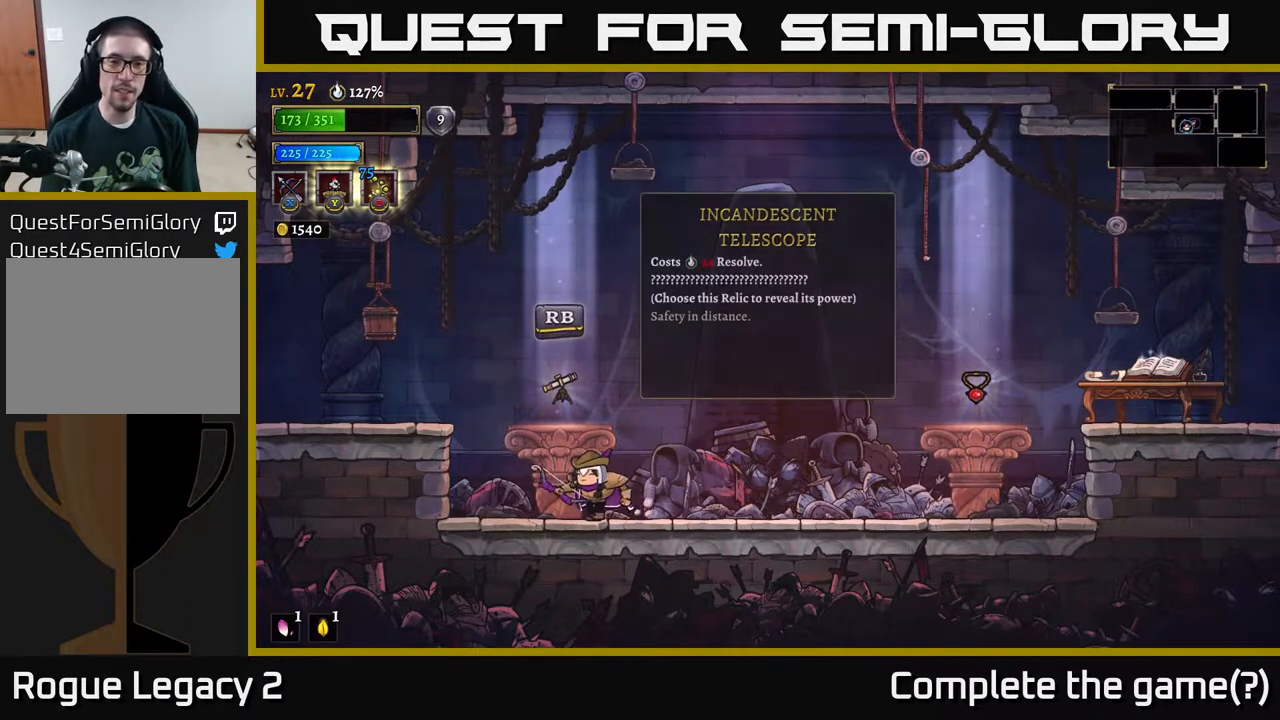
{"buttons": [], "left_stick": "center", "right_stick": "center", "events": [[117, "left_stick", "left"], [267, "left_stick", "right"], [400, "left_stick", "center"]]}
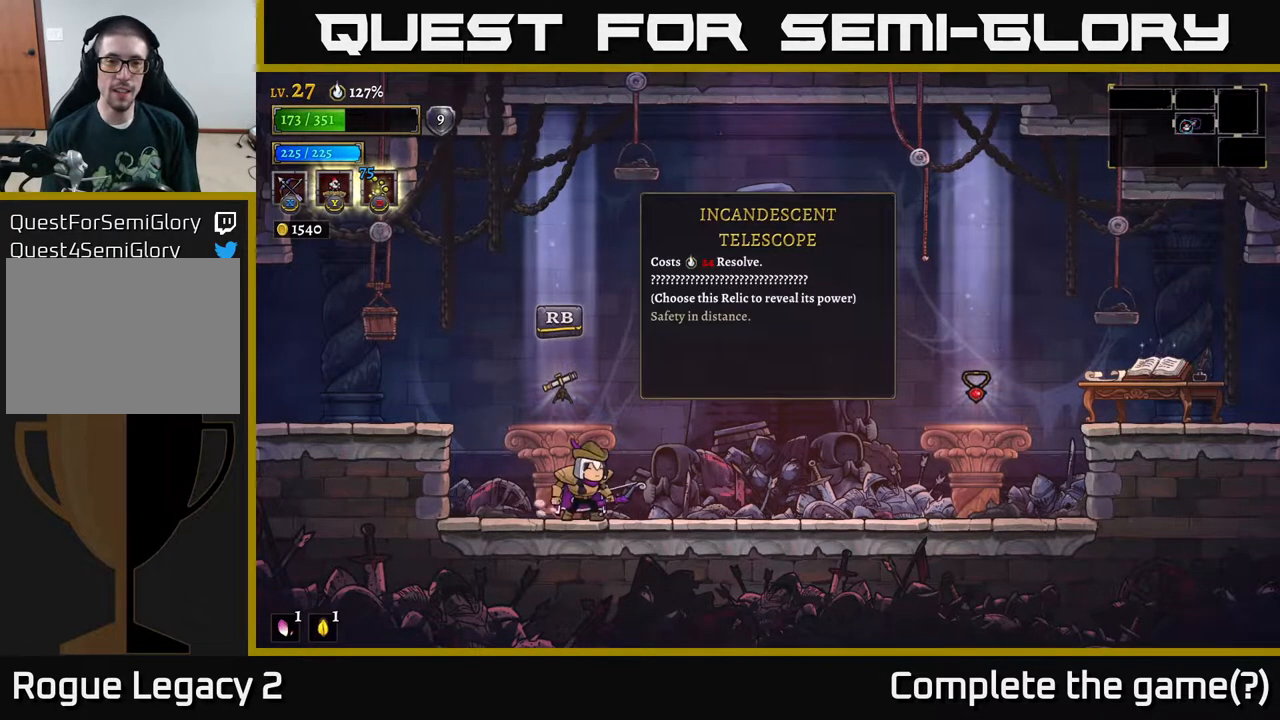
{"buttons": [], "left_stick": "center", "right_stick": "center", "events": []}
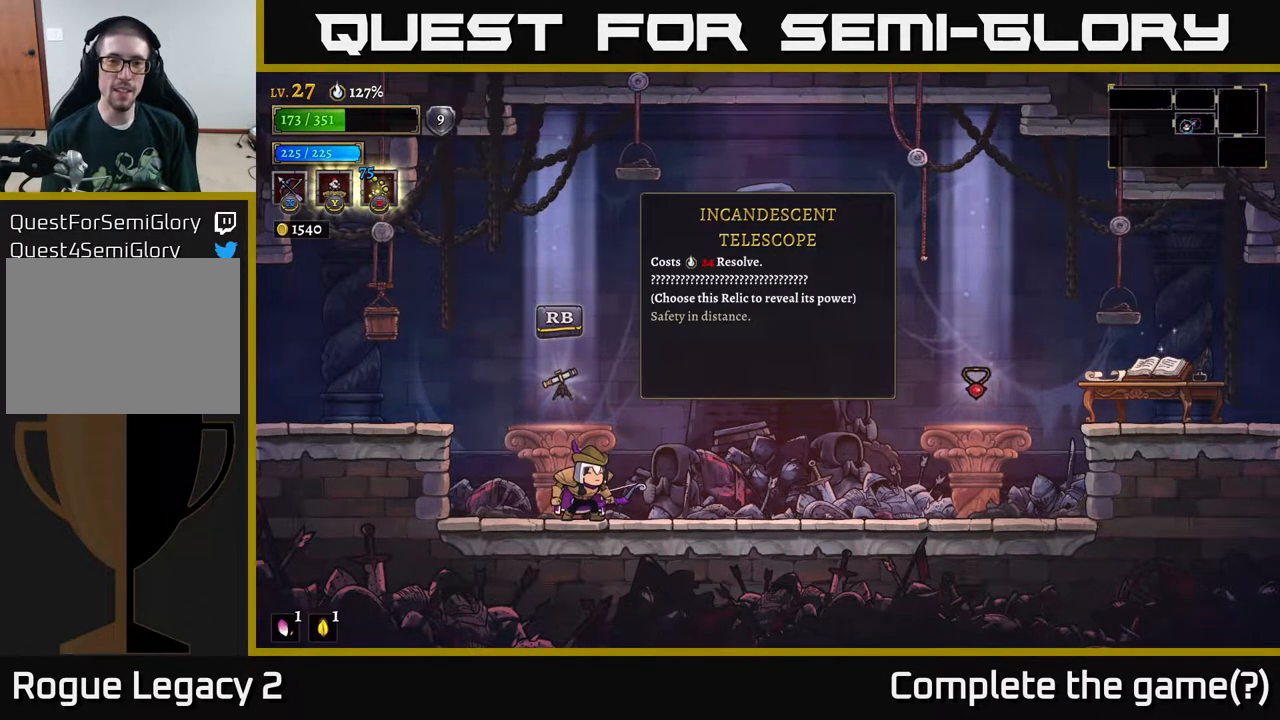
{"buttons": ["R2"], "left_stick": "right", "right_stick": "center", "events": [[183, "left_stick", "right"], [283, "R2", "down"]]}
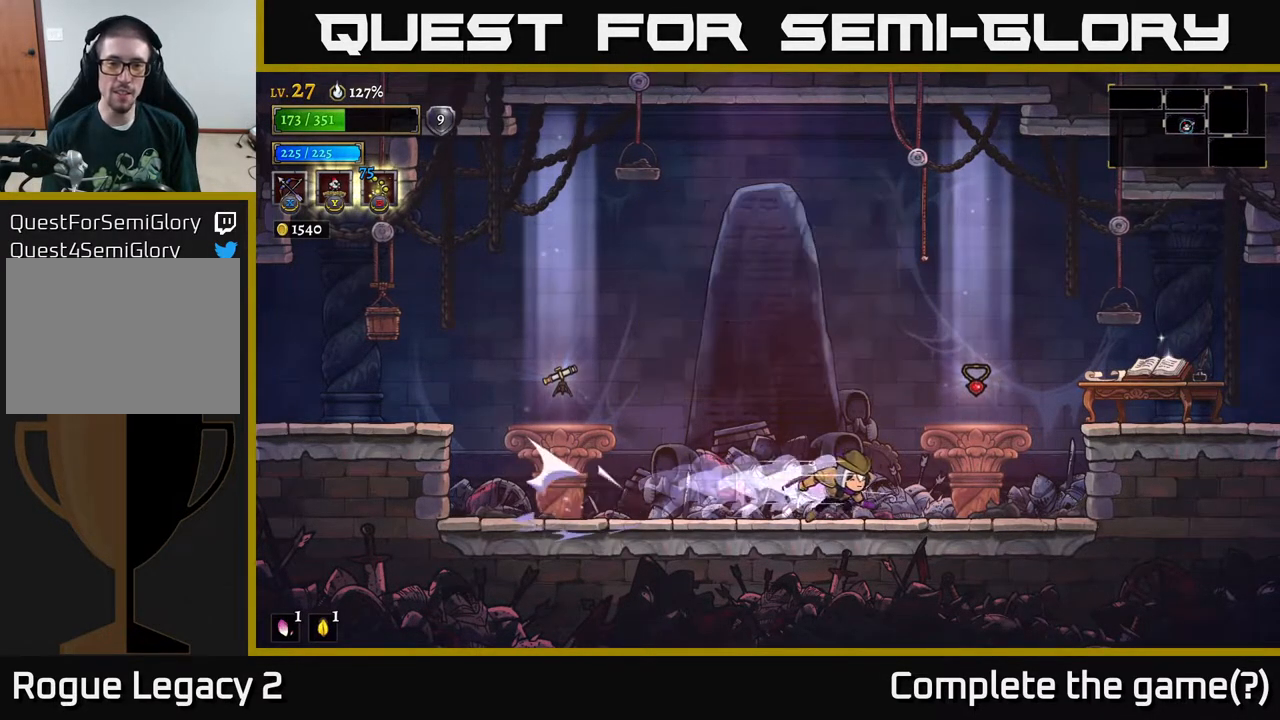
{"buttons": [], "left_stick": "center", "right_stick": "center", "events": [[50, "R2", "up"], [350, "left_stick", "center"], [400, "left_stick", "left"], [417, "R1", "down"], [483, "R1", "up"], [483, "left_stick", "center"]]}